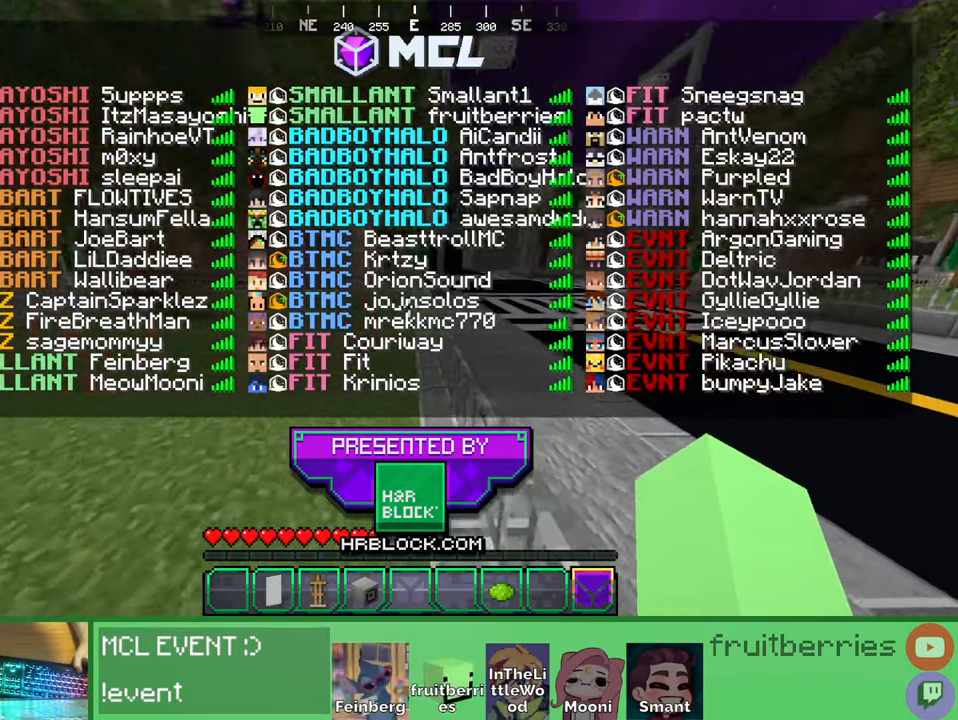
Gameplay with keyboard and mouse; each line is a JSON object with the keys and mouse buttons held at the frame after it. "events" lists presses ("down") and releases ("up") of "a", "ctrl", "d", "e", "q", "s", "shift", "space", "w", "mouse_left", "mouse_wheel", "mouse_right", "mouse_mb4" and "mouse_mb5" between this image and that frame as [ms after this image, input, new state], when the widget could be followed in between. "mouse_left", "mouse_wheel", "mouse_right", "mouse_mb4", "mouse_mb5" = the "left", "wheel", "right", "mb4", "mb5" buttons of the "mouse" list. No other keys are recorded. Fast repeated clicks can show as one long hold. "wheel" means that the mouse wheel is clicked or scrolled. Mouse movement is not recorded. Not read: other_keys.
{"keys": ["w"], "mouse": [], "events": [[50, "space", "down"], [350, "space", "up"]]}
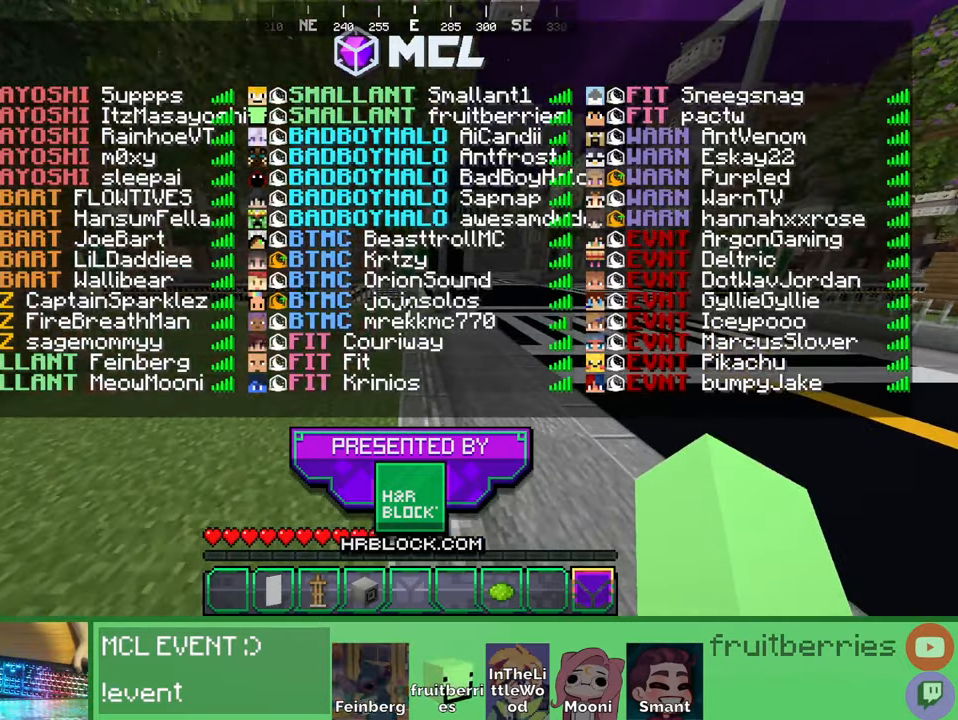
{"keys": ["w"], "mouse": [], "events": [[66, "space", "down"], [483, "space", "up"]]}
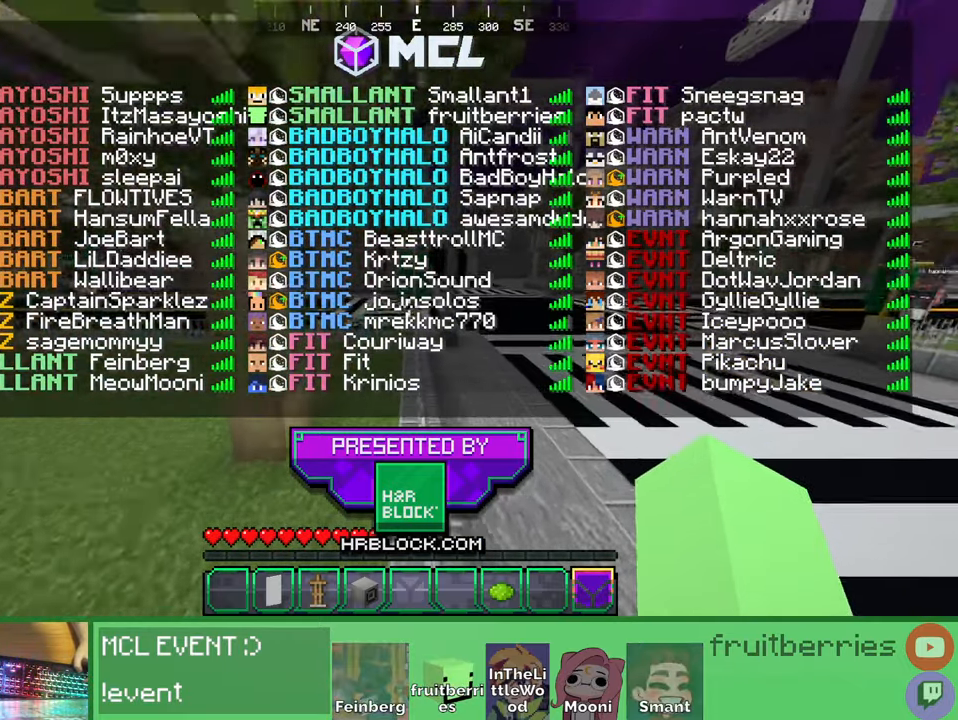
{"keys": ["space", "w"], "mouse": [], "events": [[300, "space", "down"]]}
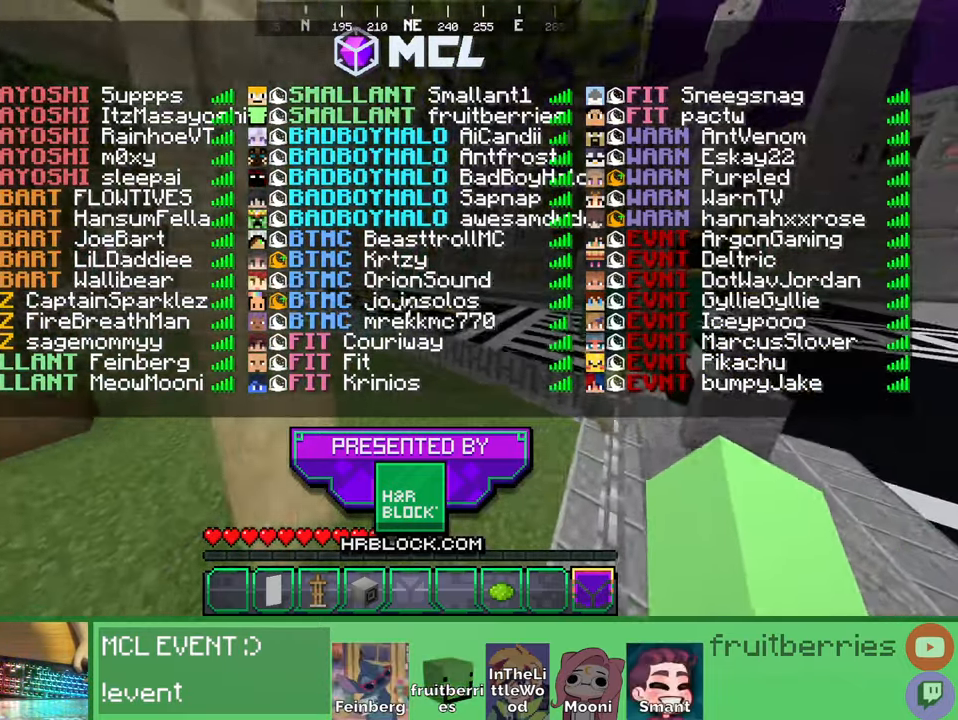
{"keys": ["space", "w"], "mouse": [], "events": [[200, "space", "up"], [416, "space", "down"]]}
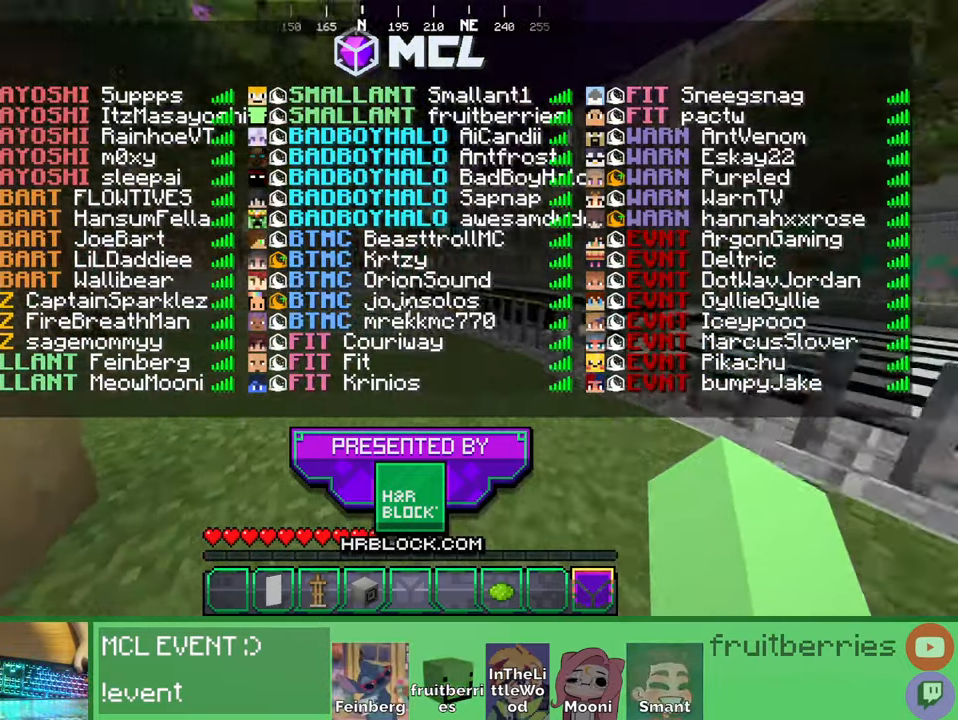
{"keys": ["w"], "mouse": [], "events": [[383, "space", "up"]]}
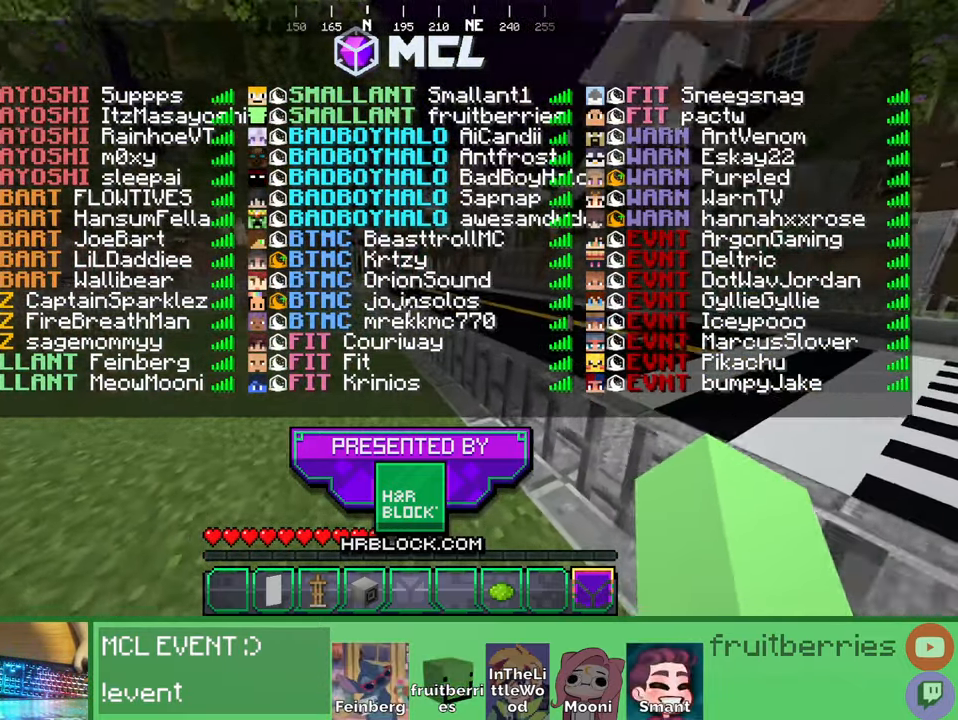
{"keys": ["space", "w"], "mouse": [], "events": [[400, "space", "down"]]}
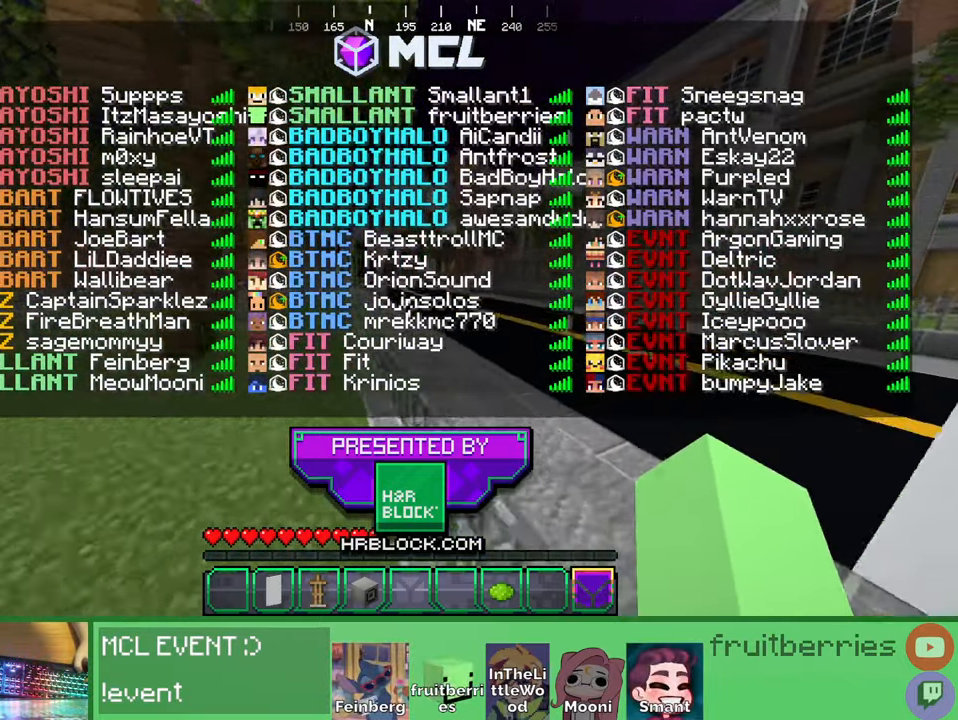
{"keys": ["space", "w"], "mouse": [], "events": [[133, "space", "up"], [333, "space", "down"]]}
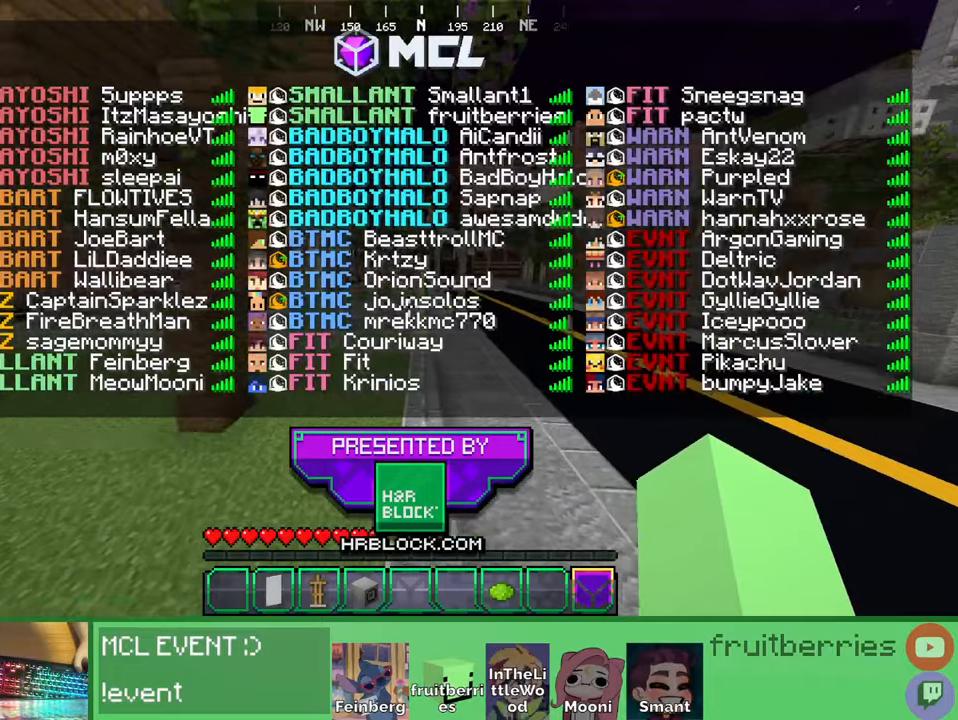
{"keys": ["space", "w"], "mouse": [], "events": [[166, "space", "up"], [366, "space", "down"]]}
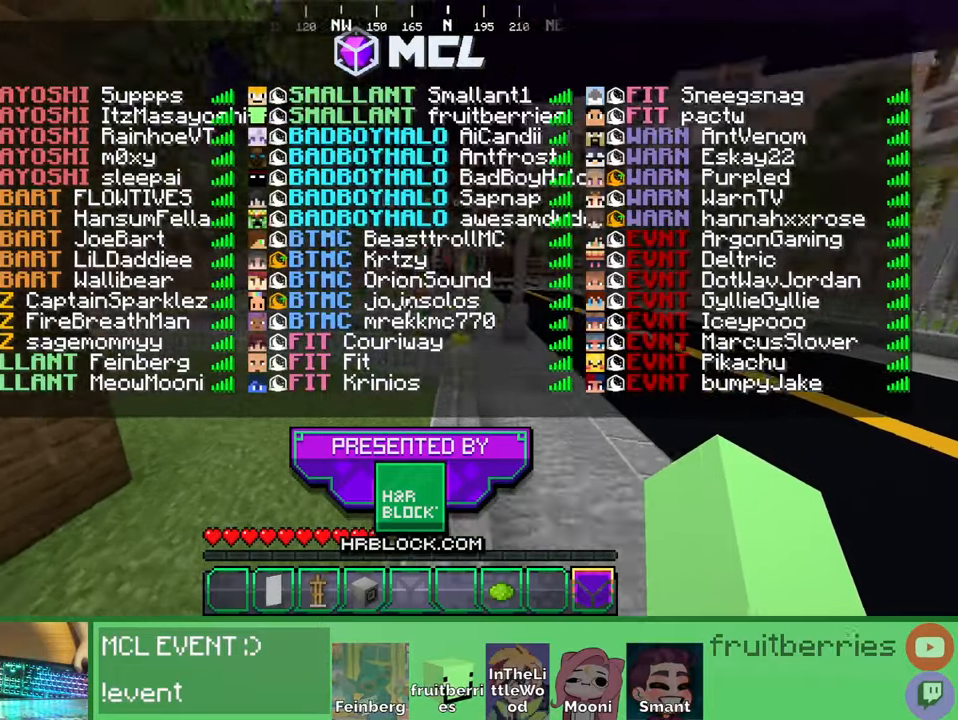
{"keys": ["w"], "mouse": [], "events": [[233, "space", "up"]]}
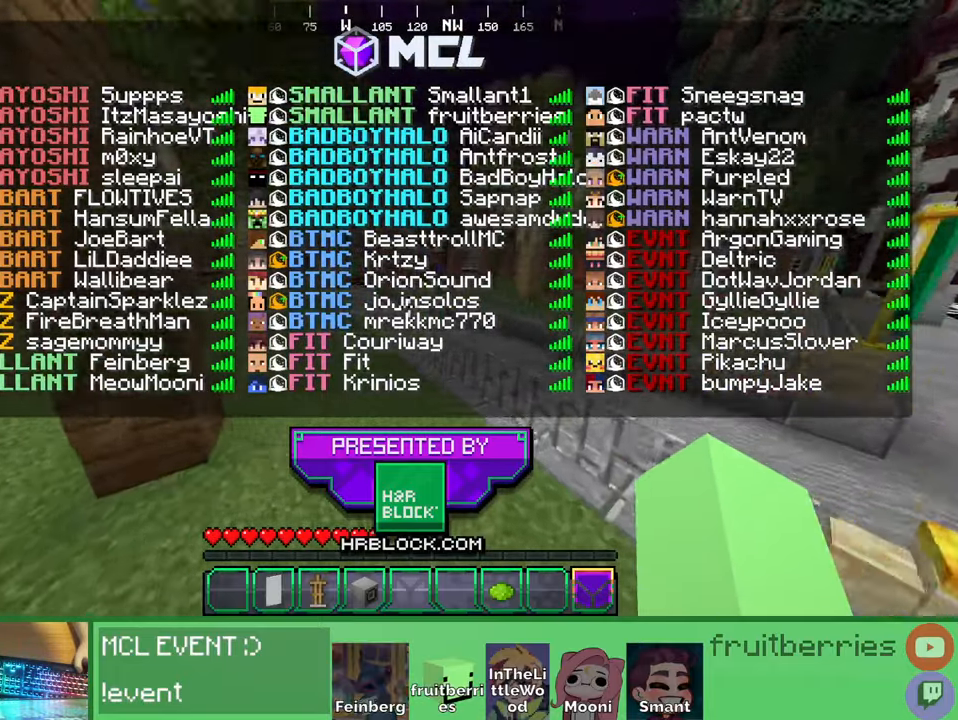
{"keys": ["space", "w"], "mouse": []}
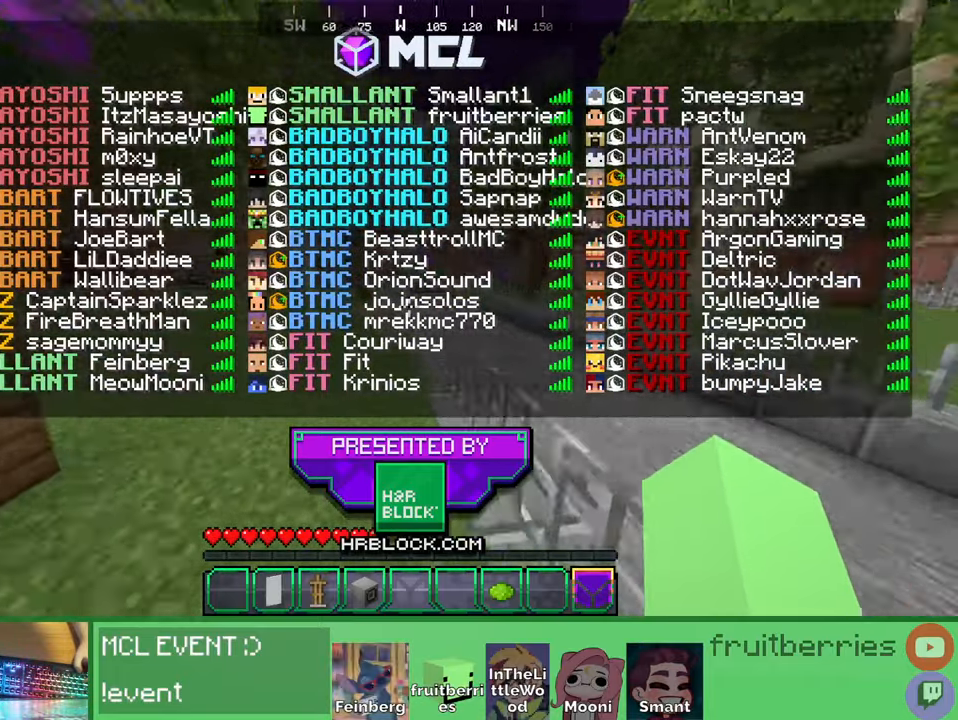
{"keys": ["space", "w"], "mouse": [], "events": [[250, "space", "up"], [350, "space", "down"]]}
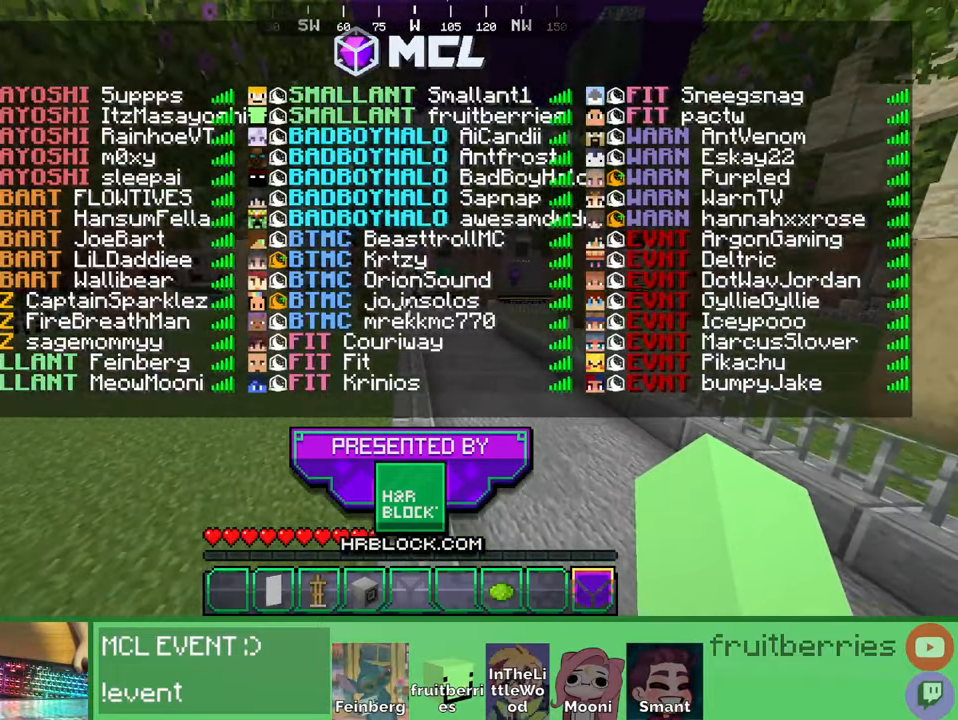
{"keys": ["space", "w"], "mouse": [], "events": [[250, "space", "up"], [366, "space", "down"]]}
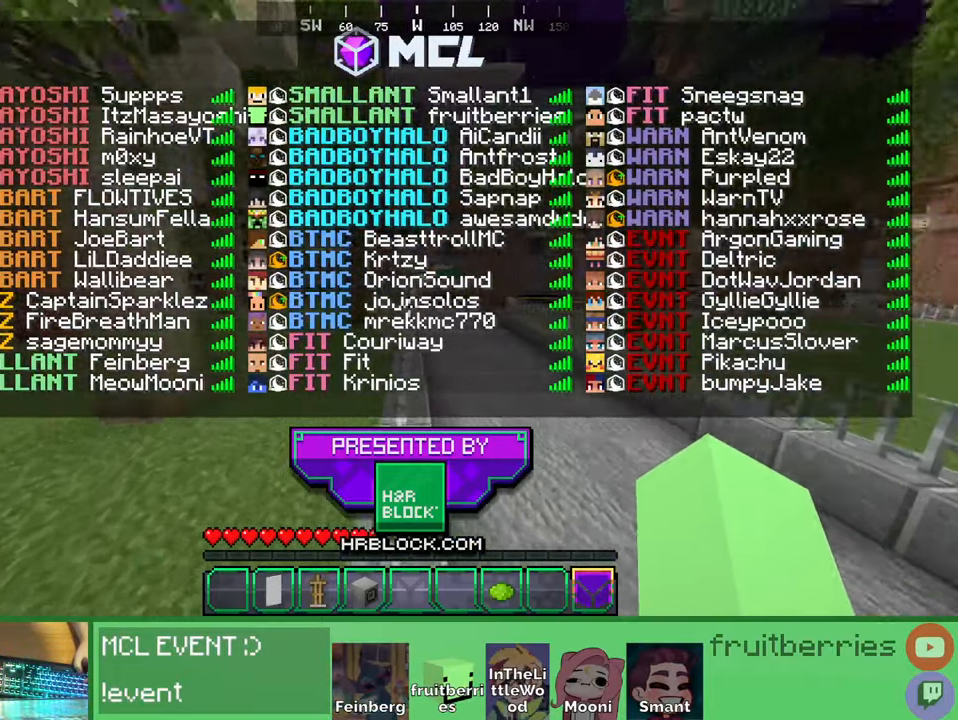
{"keys": ["space", "w"], "mouse": [], "events": []}
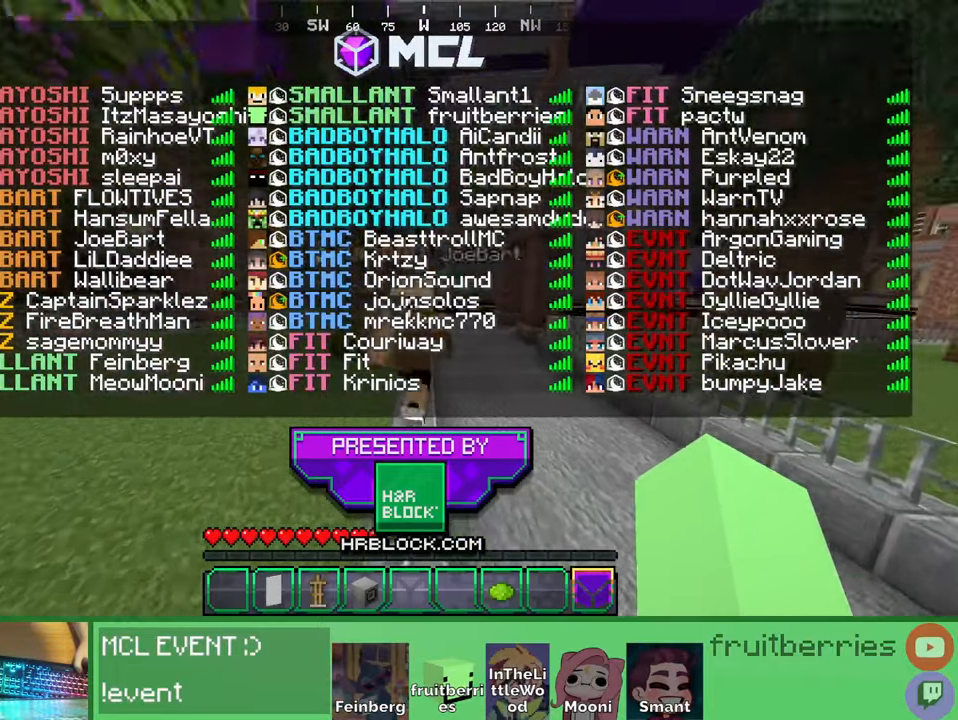
{"keys": ["w"], "mouse": [], "events": [[466, "space", "up"]]}
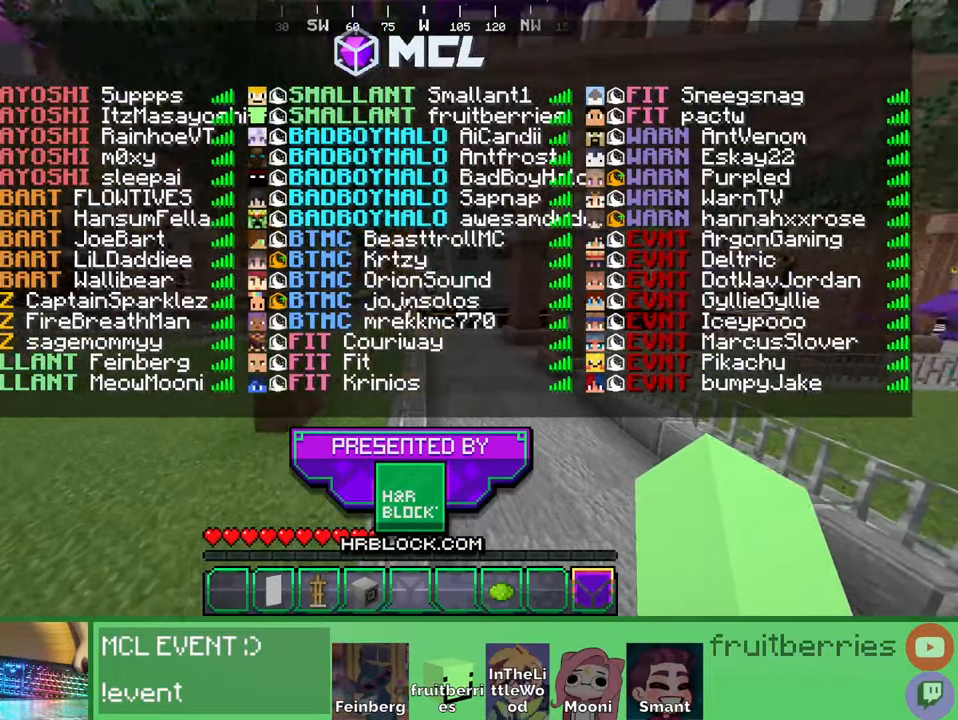
{"keys": ["space", "w"], "mouse": [], "events": [[100, "space", "down"]]}
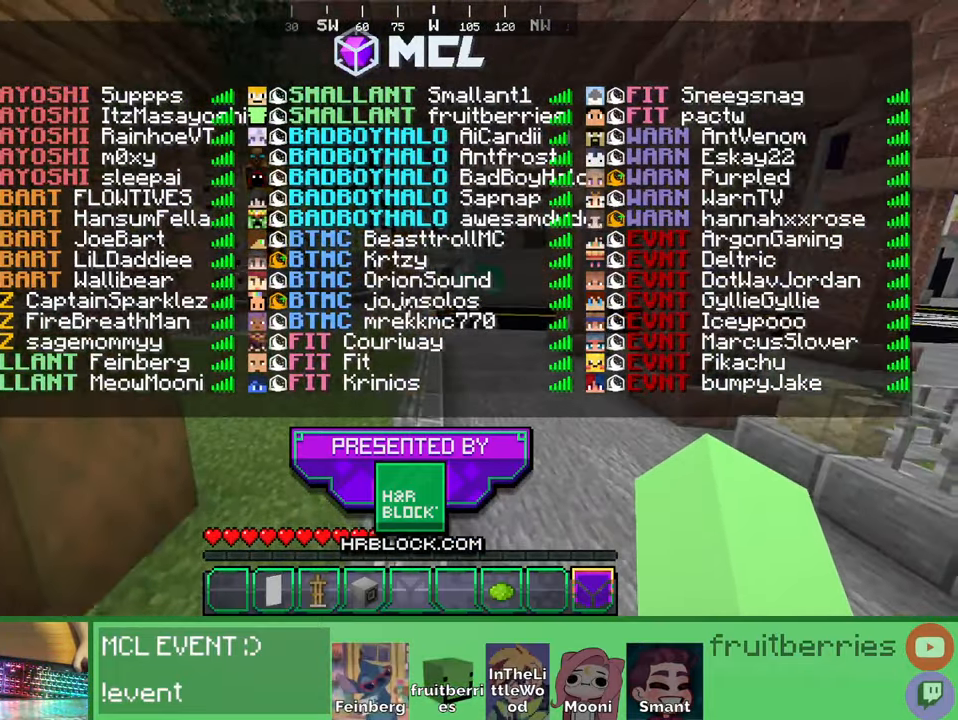
{"keys": ["space", "w"], "mouse": [], "events": [[116, "space", "up"], [300, "space", "down"]]}
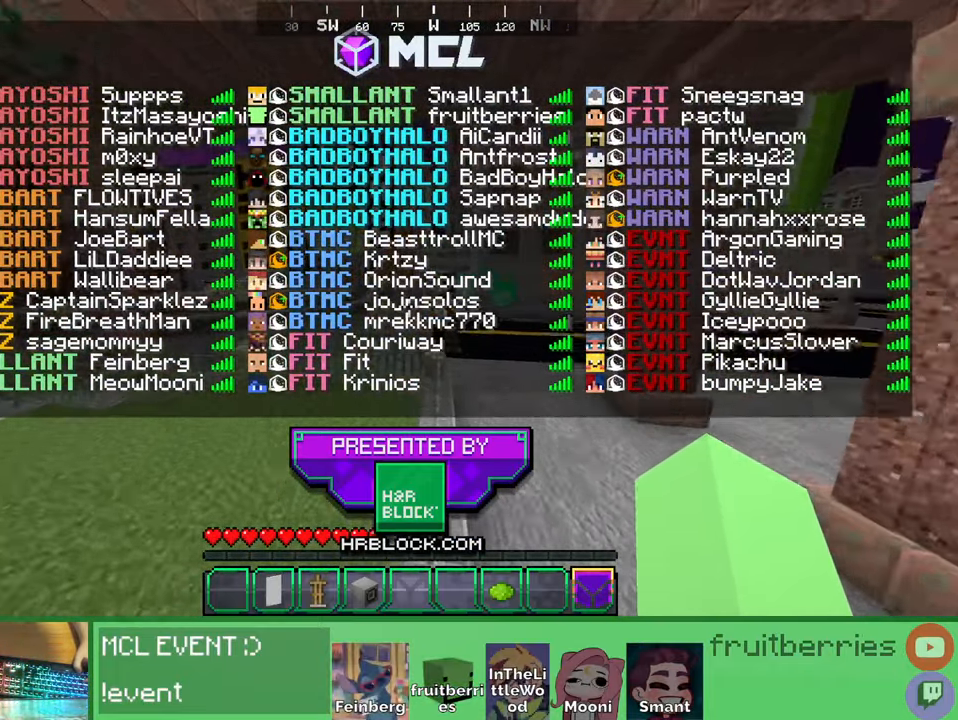
{"keys": ["space", "w"], "mouse": [], "events": [[183, "space", "up"], [316, "space", "down"]]}
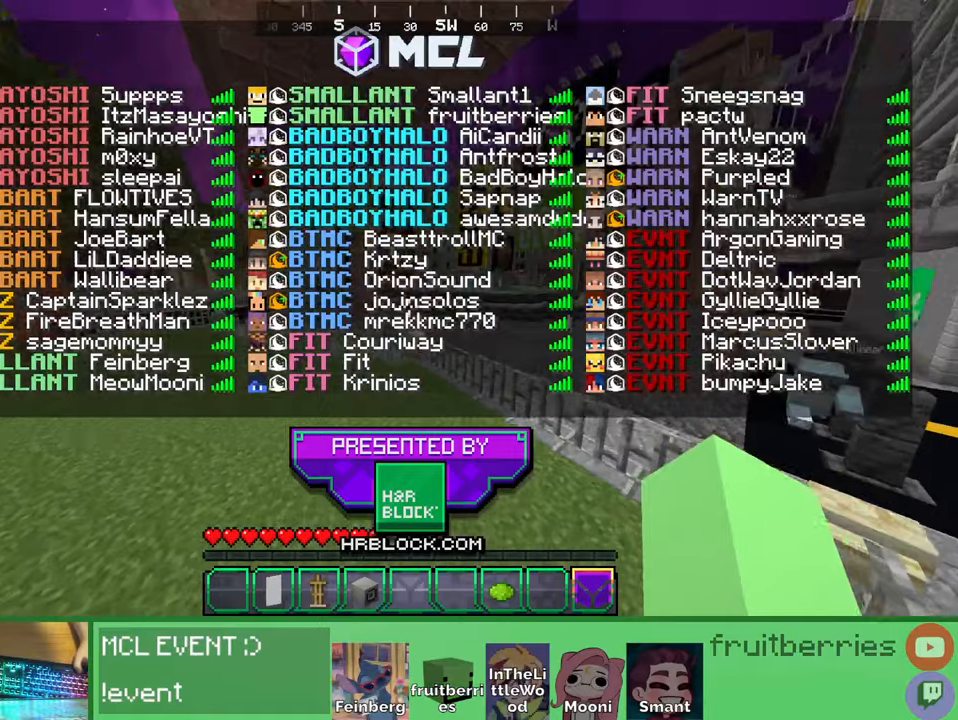
{"keys": ["d", "w"], "mouse": []}
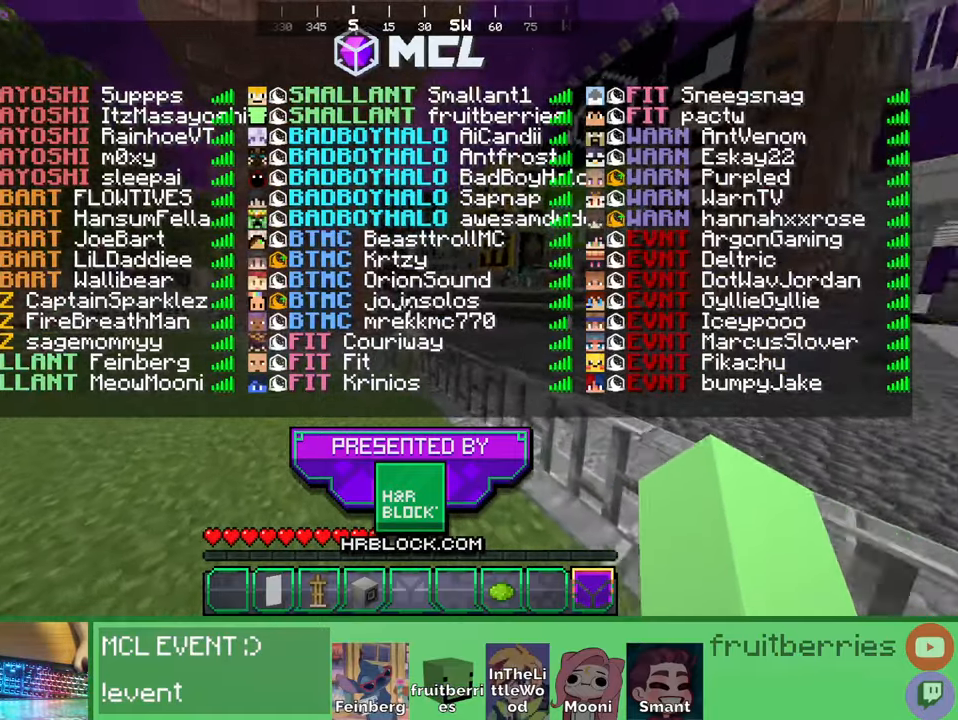
{"keys": ["w"], "mouse": [], "events": [[133, "space", "down"], [333, "d", "up"], [400, "space", "up"]]}
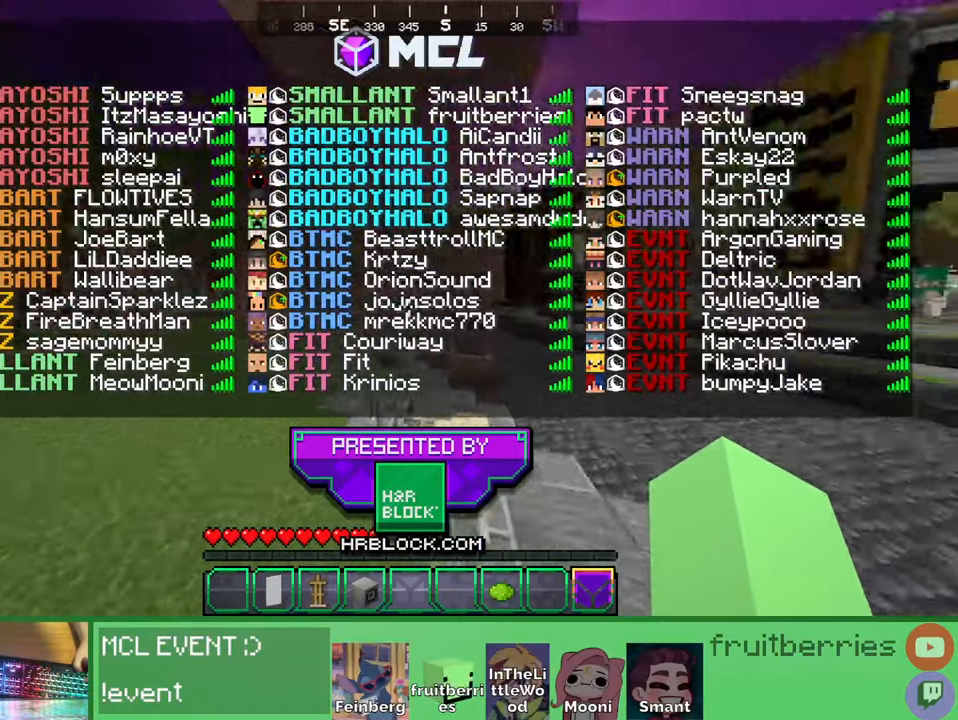
{"keys": ["w"], "mouse": [], "events": [[100, "space", "down"], [400, "space", "up"]]}
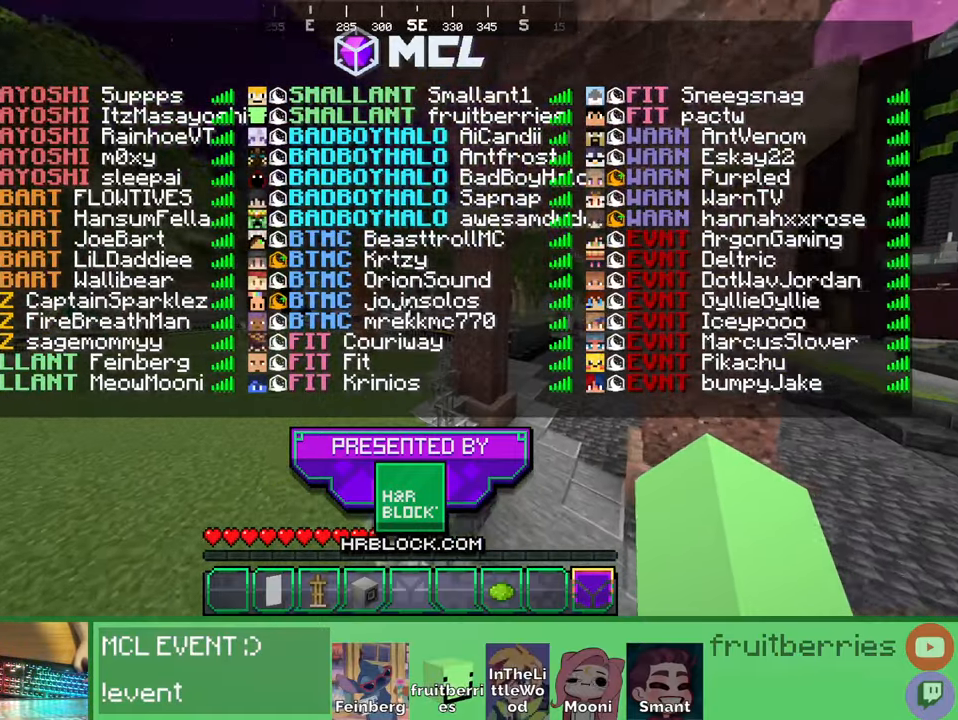
{"keys": ["space", "w"], "mouse": [], "events": [[66, "space", "down"]]}
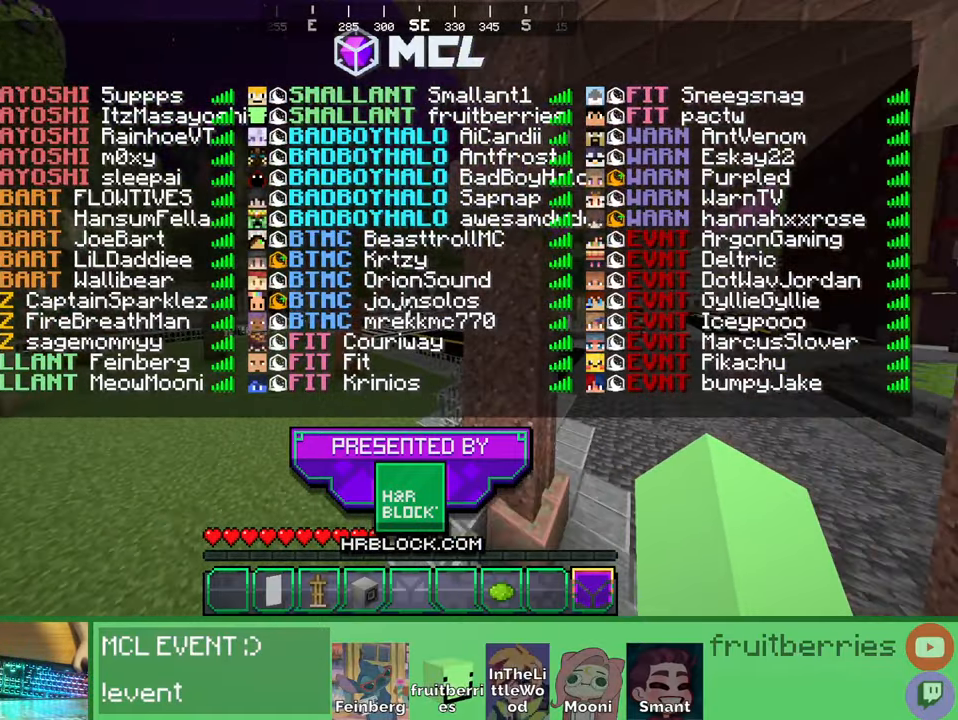
{"keys": ["space", "w"], "mouse": [], "events": [[50, "space", "up"], [233, "space", "down"]]}
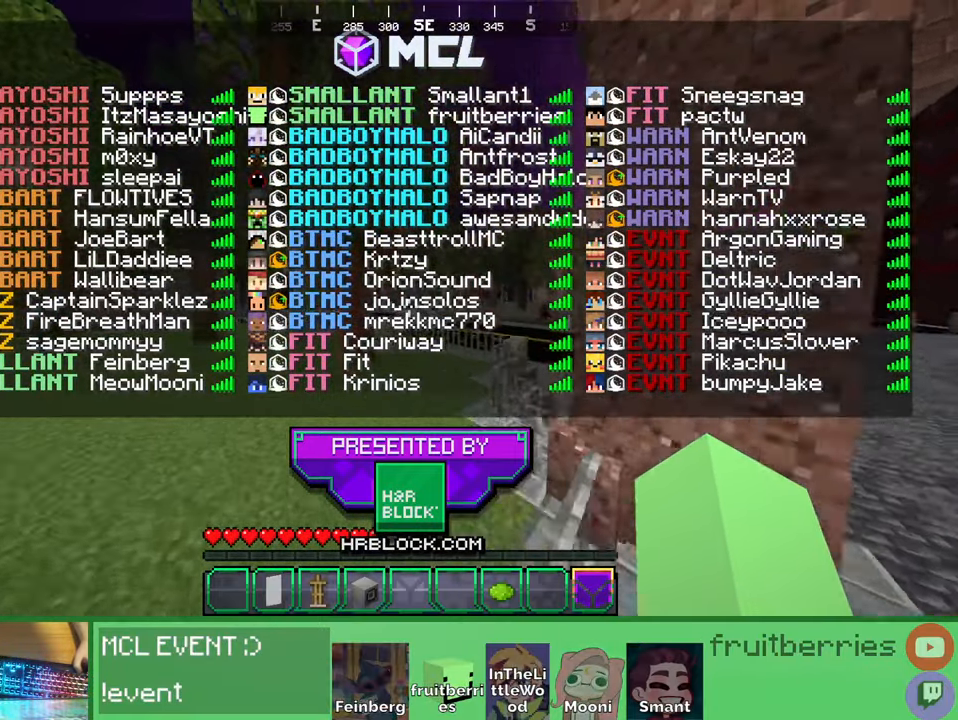
{"keys": ["space", "w"], "mouse": [], "events": [[150, "space", "up"], [300, "d", "down"], [366, "space", "down"], [450, "d", "up"]]}
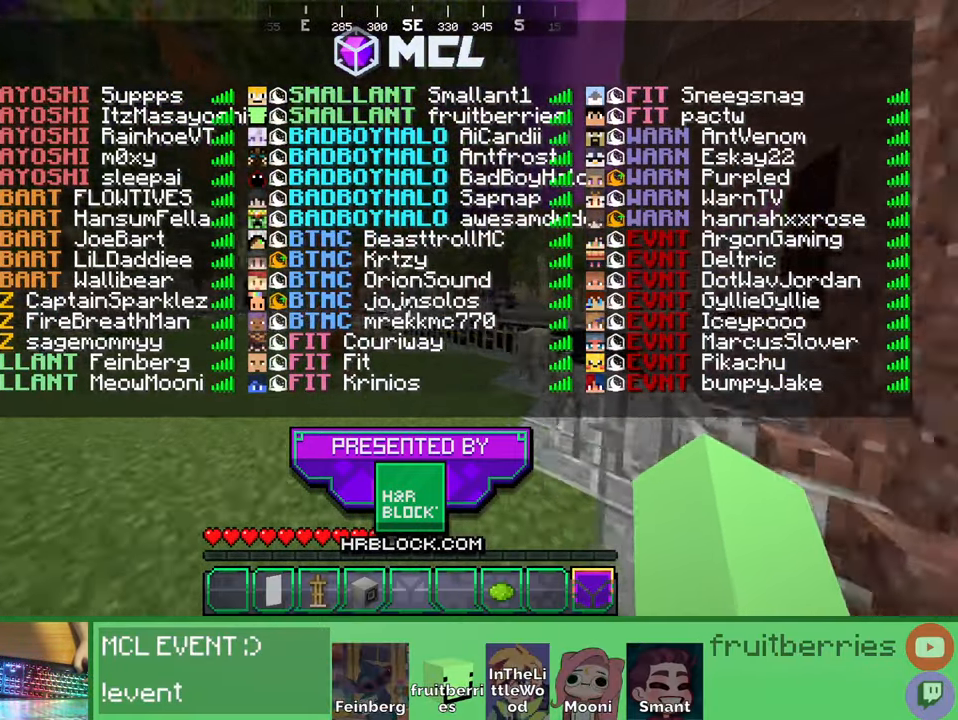
{"keys": ["space", "w"], "mouse": [], "events": [[250, "space", "up"], [433, "space", "down"]]}
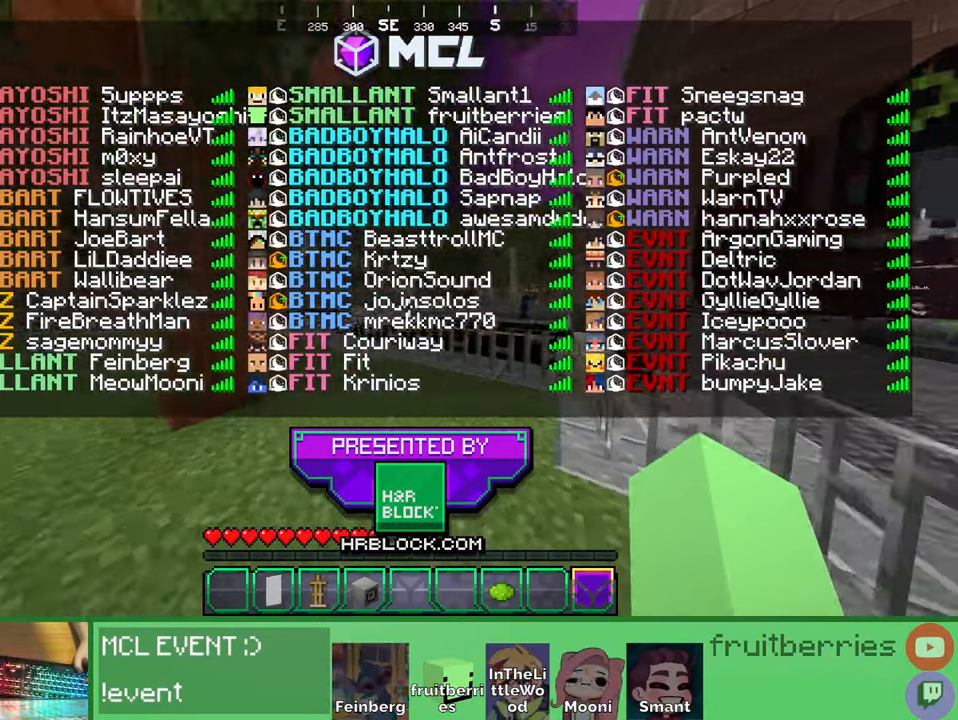
{"keys": ["w"], "mouse": [], "events": [[300, "space", "up"]]}
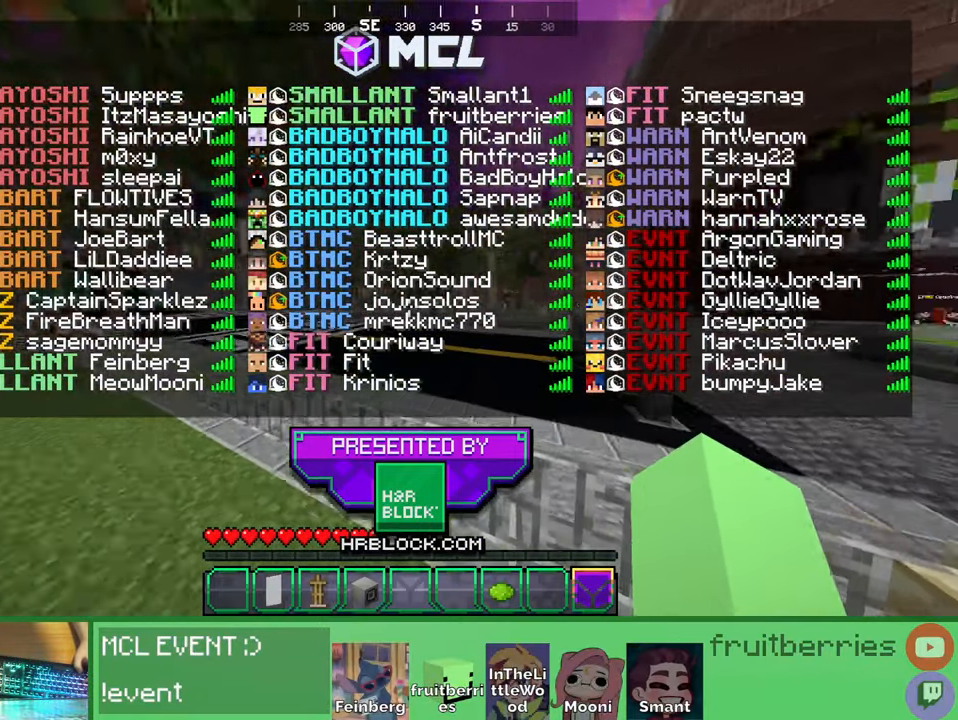
{"keys": ["space", "w"], "mouse": []}
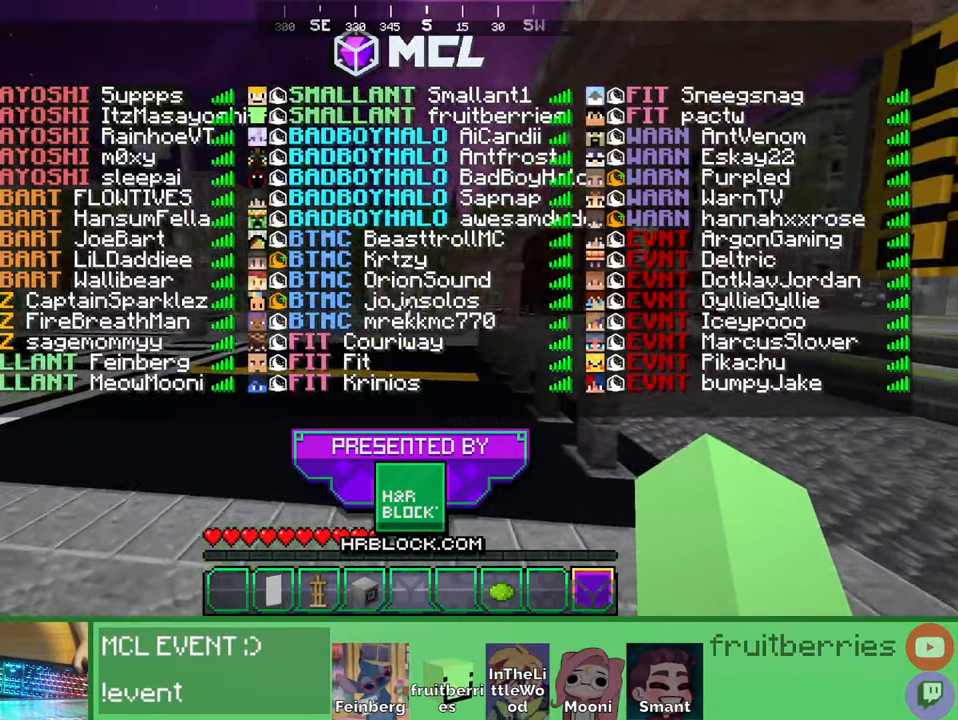
{"keys": ["space", "w"], "mouse": [], "events": []}
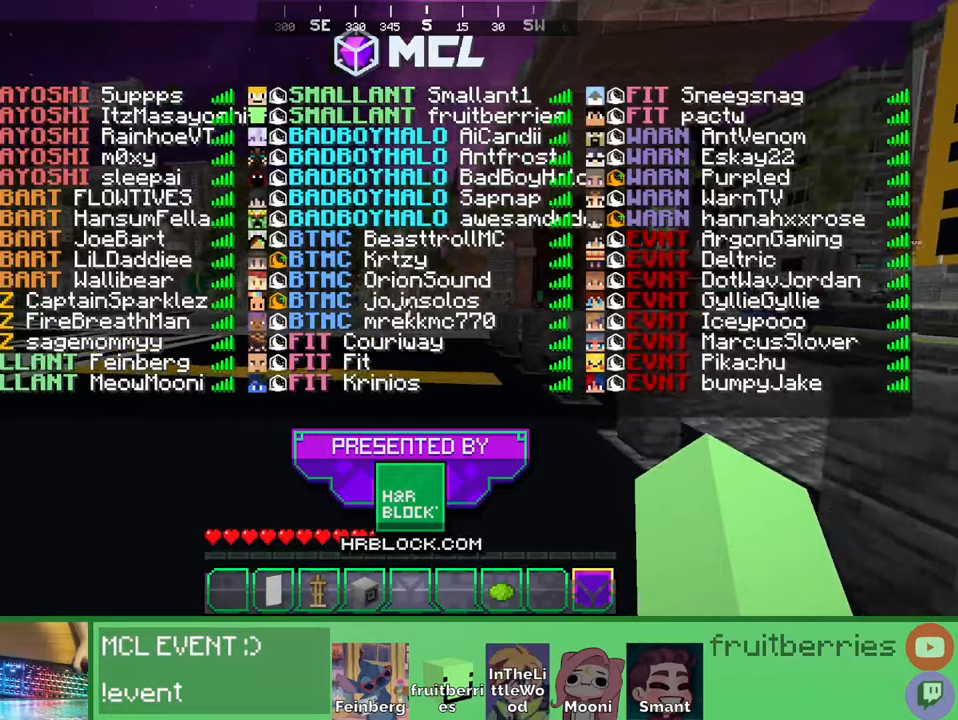
{"keys": ["space", "w"], "mouse": [], "events": []}
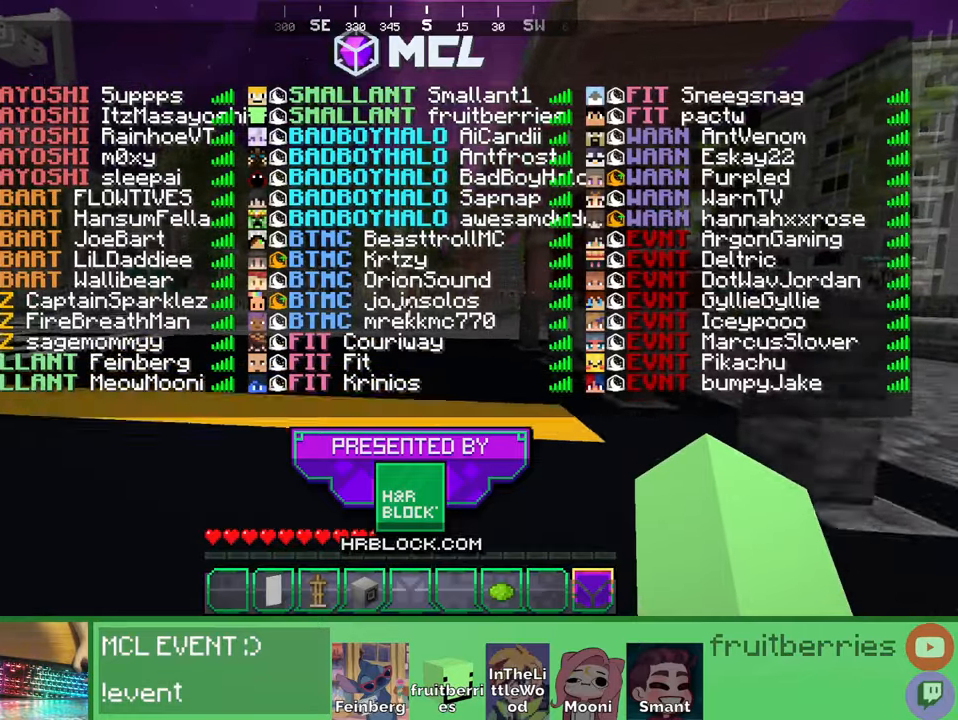
{"keys": ["w"], "mouse": [], "events": [[83, "space", "up"]]}
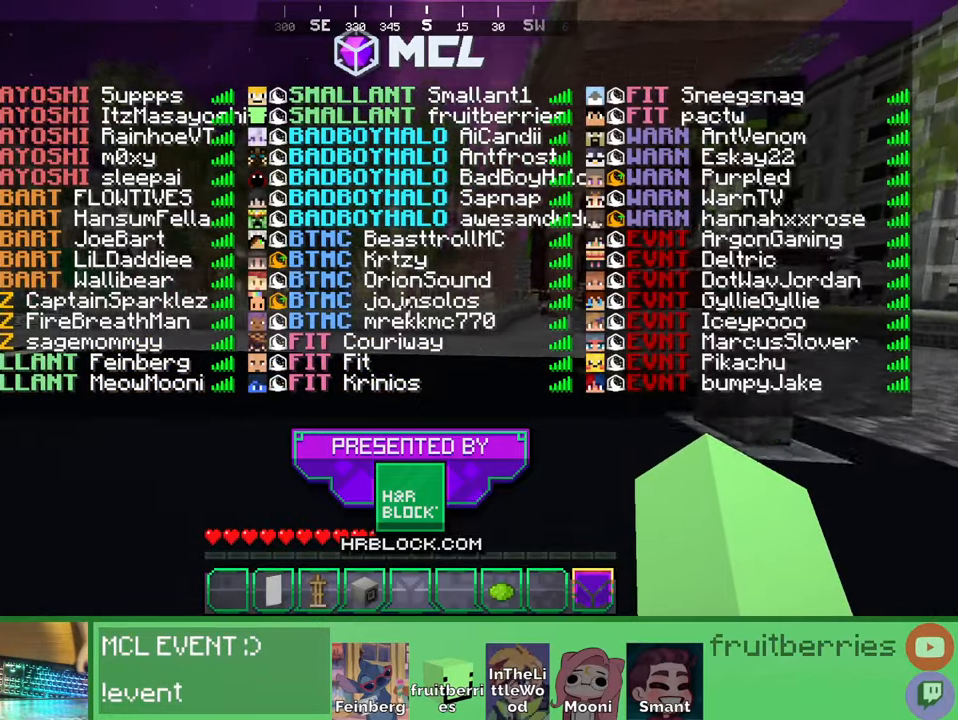
{"keys": ["w"], "mouse": [], "events": [[100, "space", "down"], [333, "space", "up"]]}
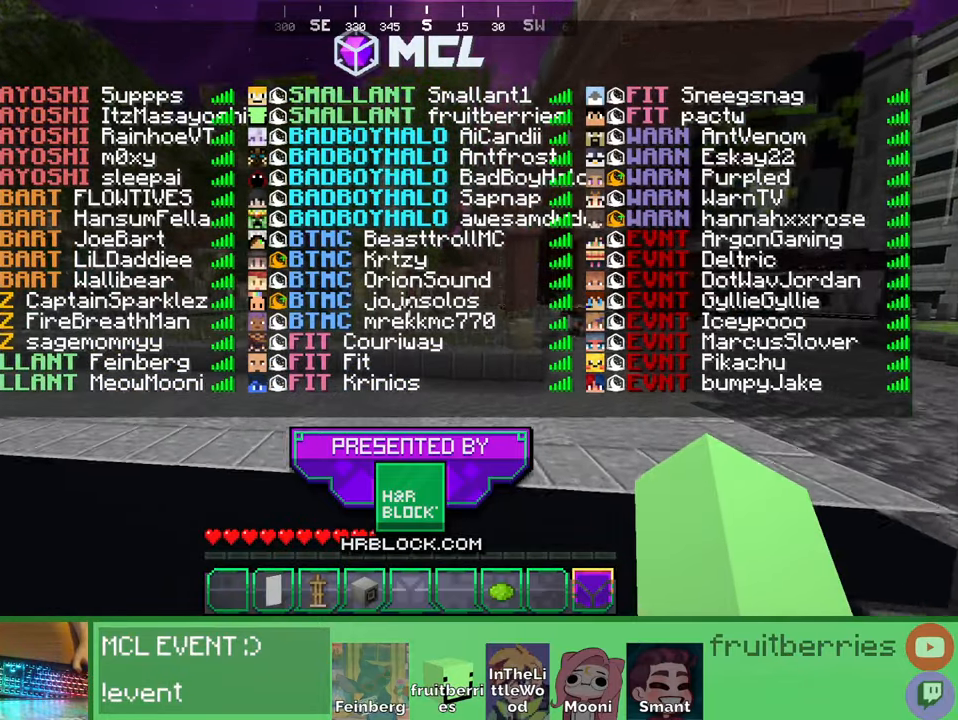
{"keys": ["d", "w"], "mouse": []}